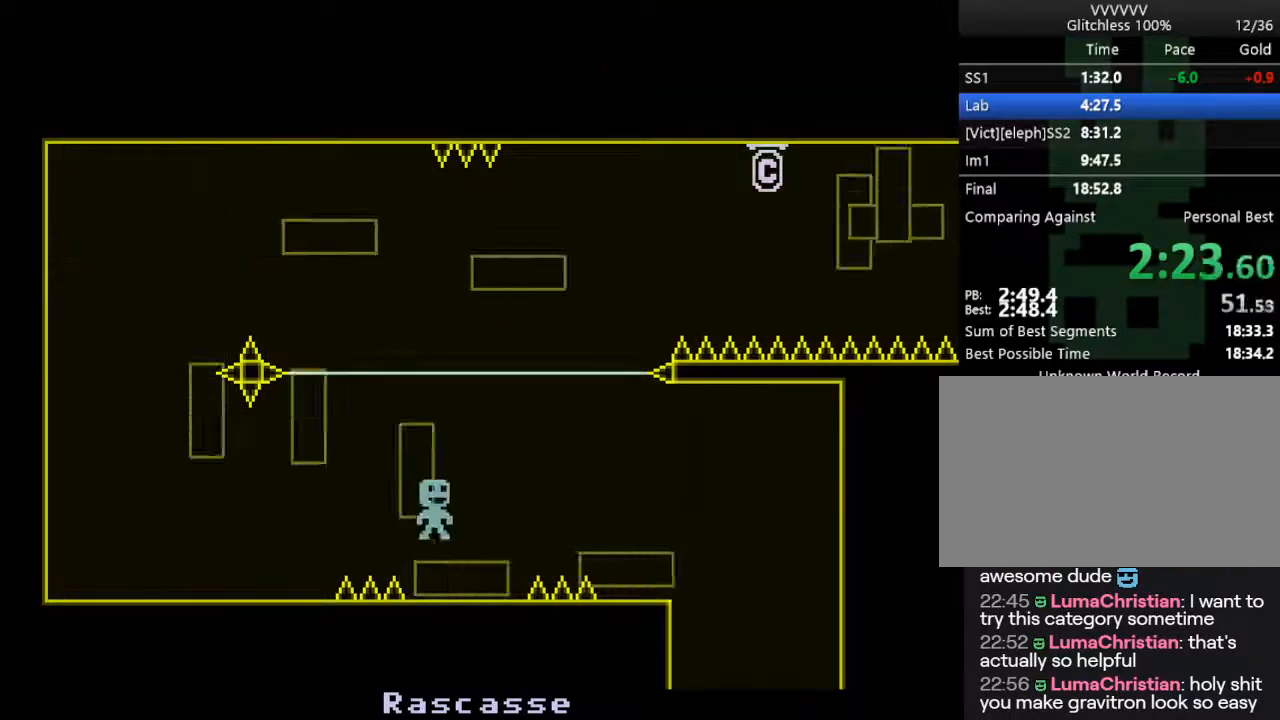
Gameplay with keyboard; each line is a JSON object with the keys held at the frame after it. "events" lists presses ("down") and releases ("up") of "down", "escape", "left", "r", "return", "right", "s", "space" and "up" between this image and that frame as [ms after this image, input, new state], when the widget could be followed in between. No other keys are recorded. Mouse input is not recorded.
{"keys": ["right", "s"], "events": [[17, "s", "down"], [50, "right", "down"]]}
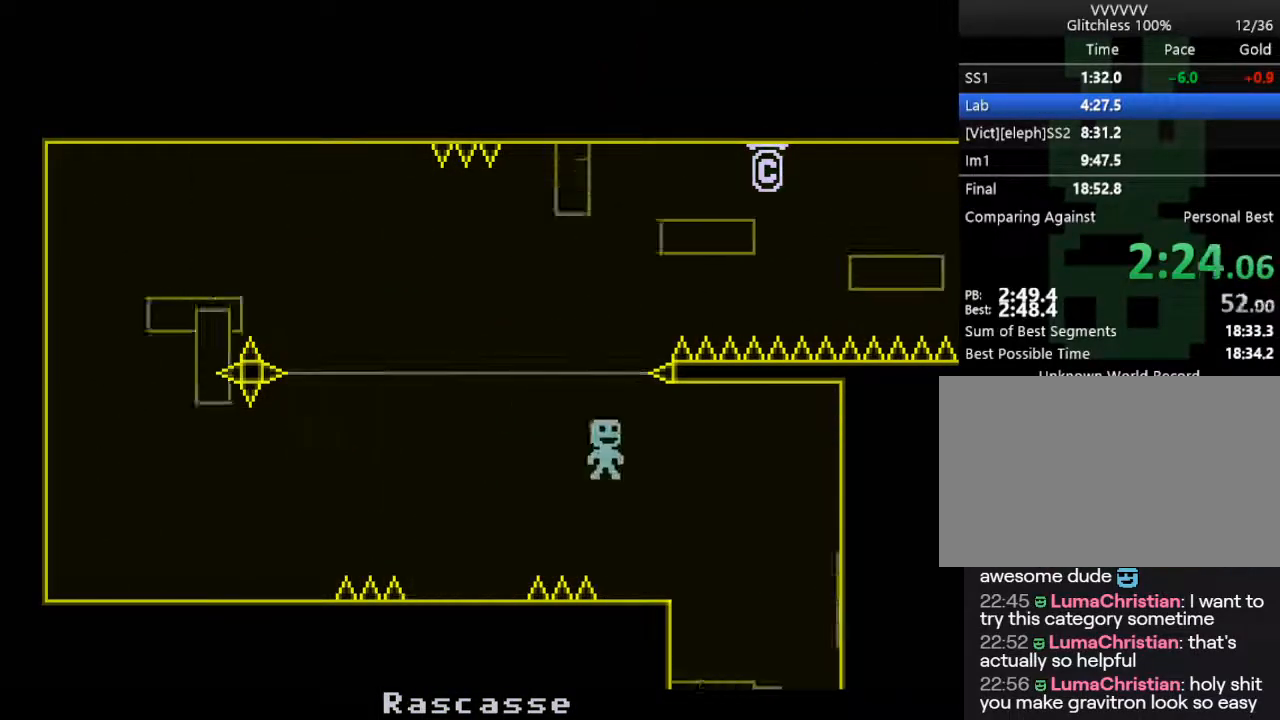
{"keys": ["left"], "events": [[267, "left", "down"], [350, "s", "up"], [400, "right", "up"]]}
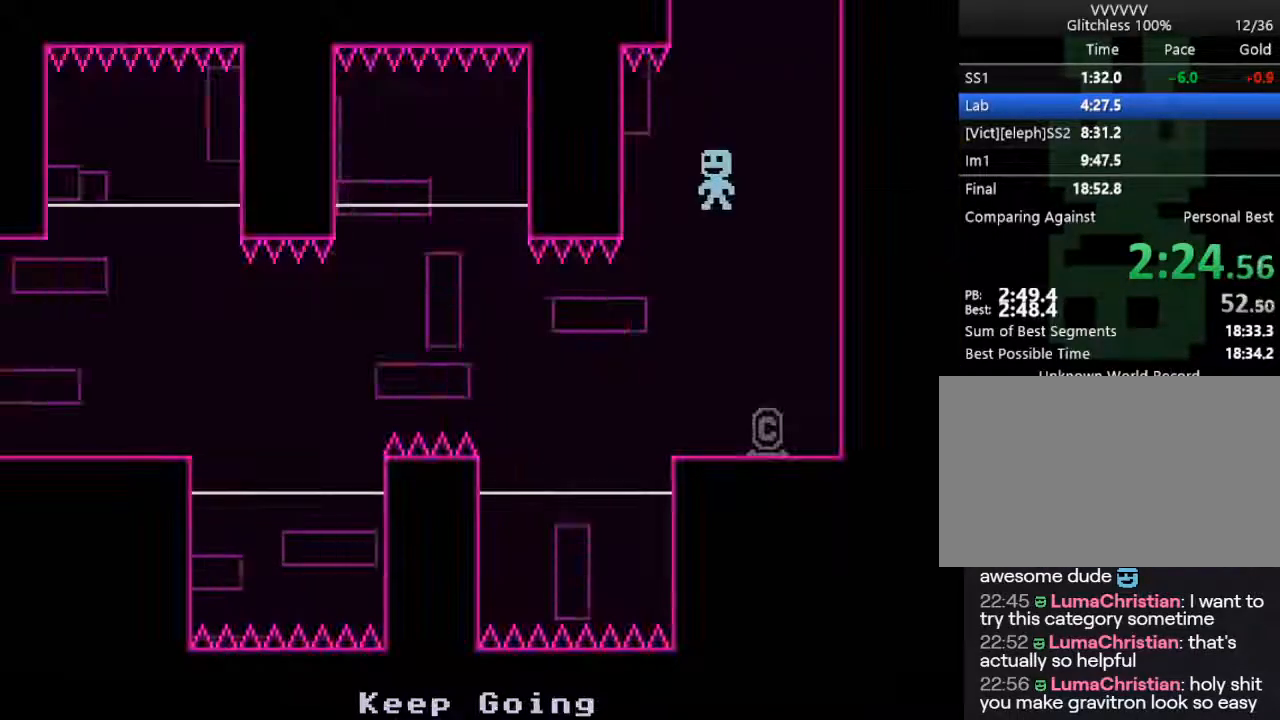
{"keys": ["left"], "events": []}
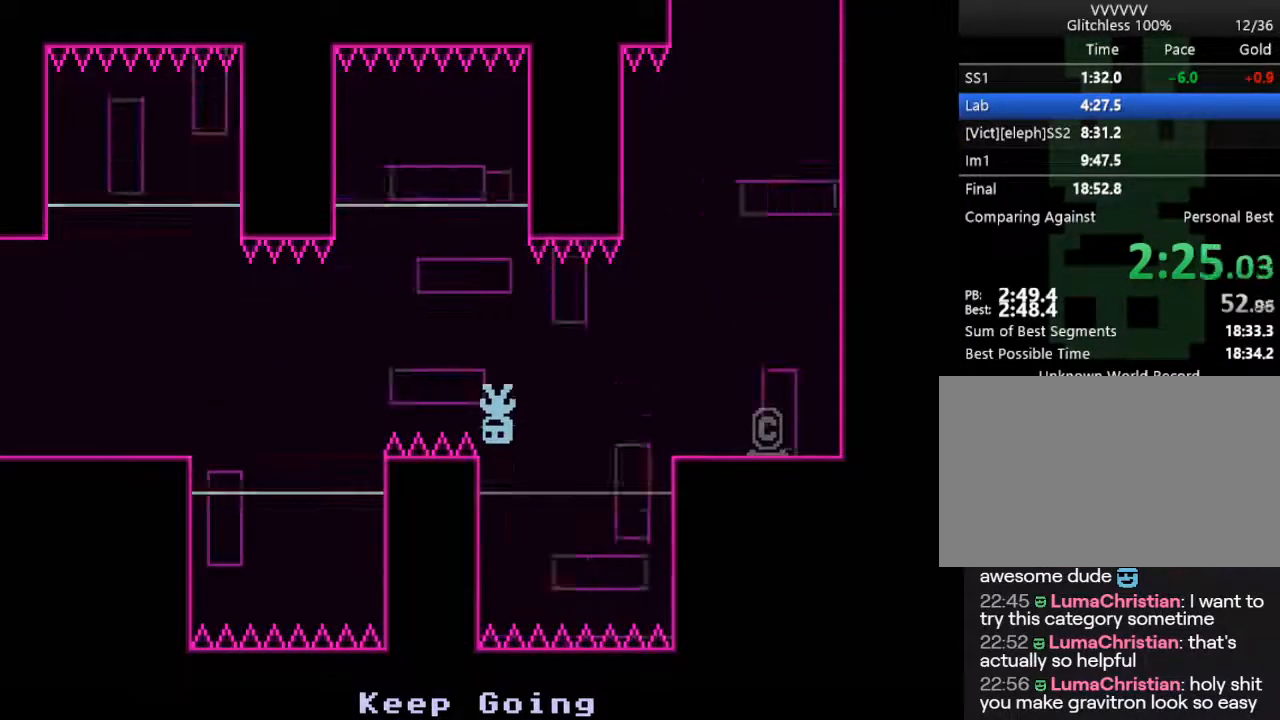
{"keys": ["left"], "events": []}
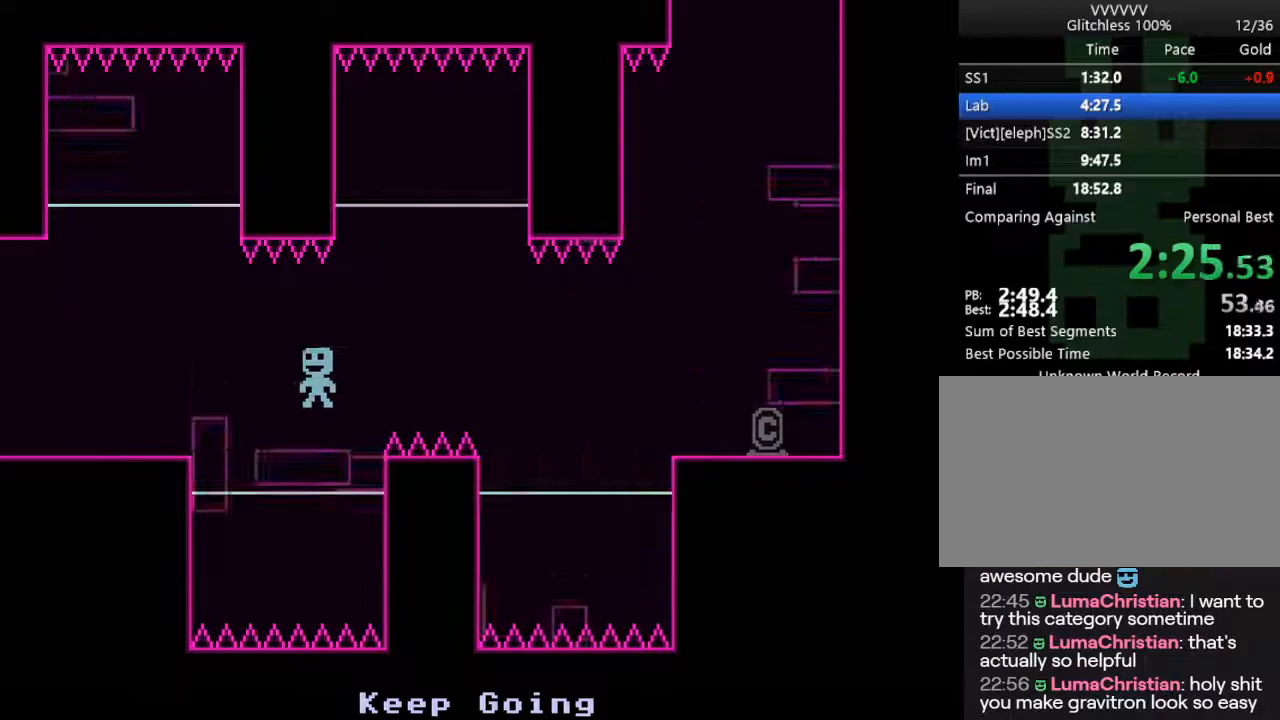
{"keys": ["left"], "events": []}
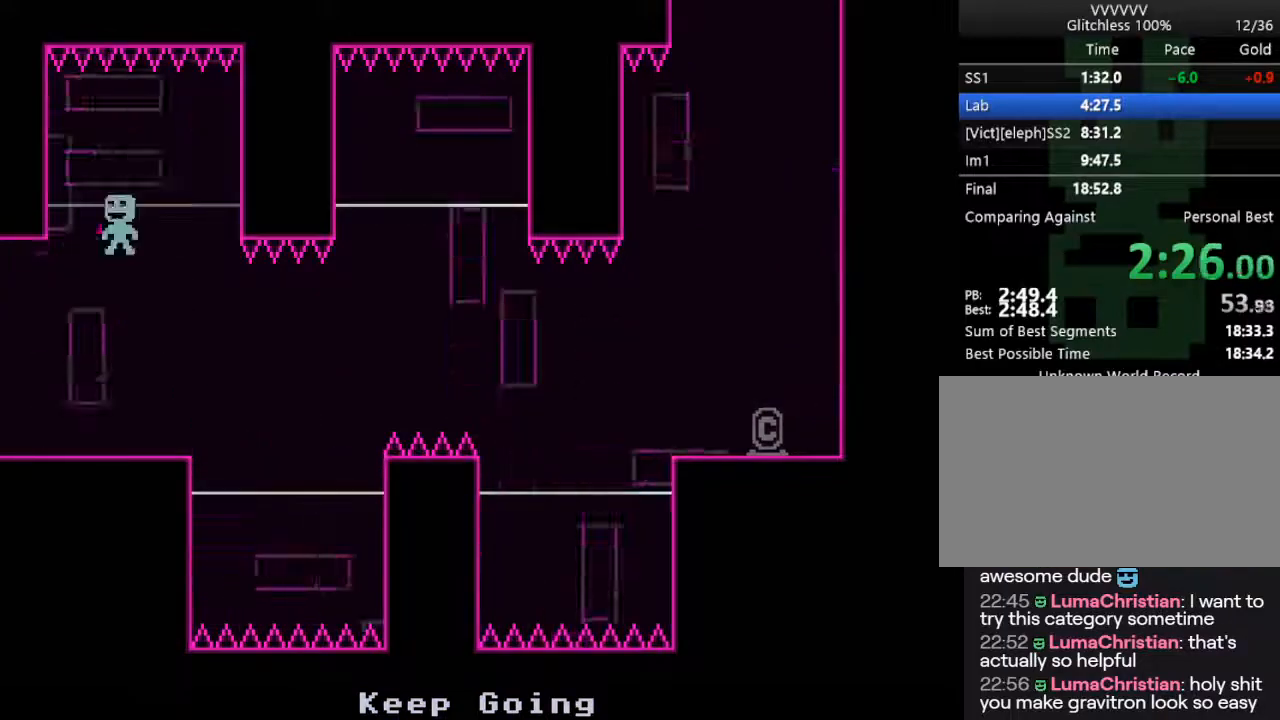
{"keys": ["left", "s"], "events": [[233, "s", "down"]]}
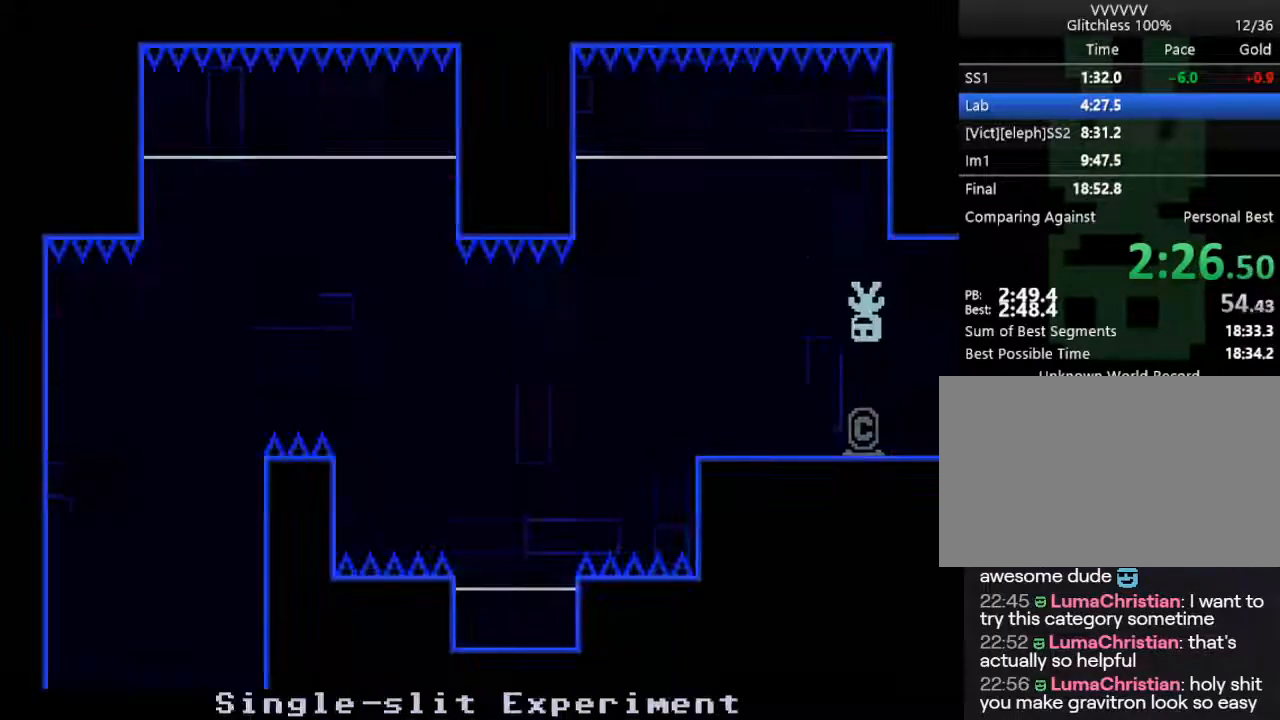
{"keys": ["left"], "events": [[150, "s", "up"]]}
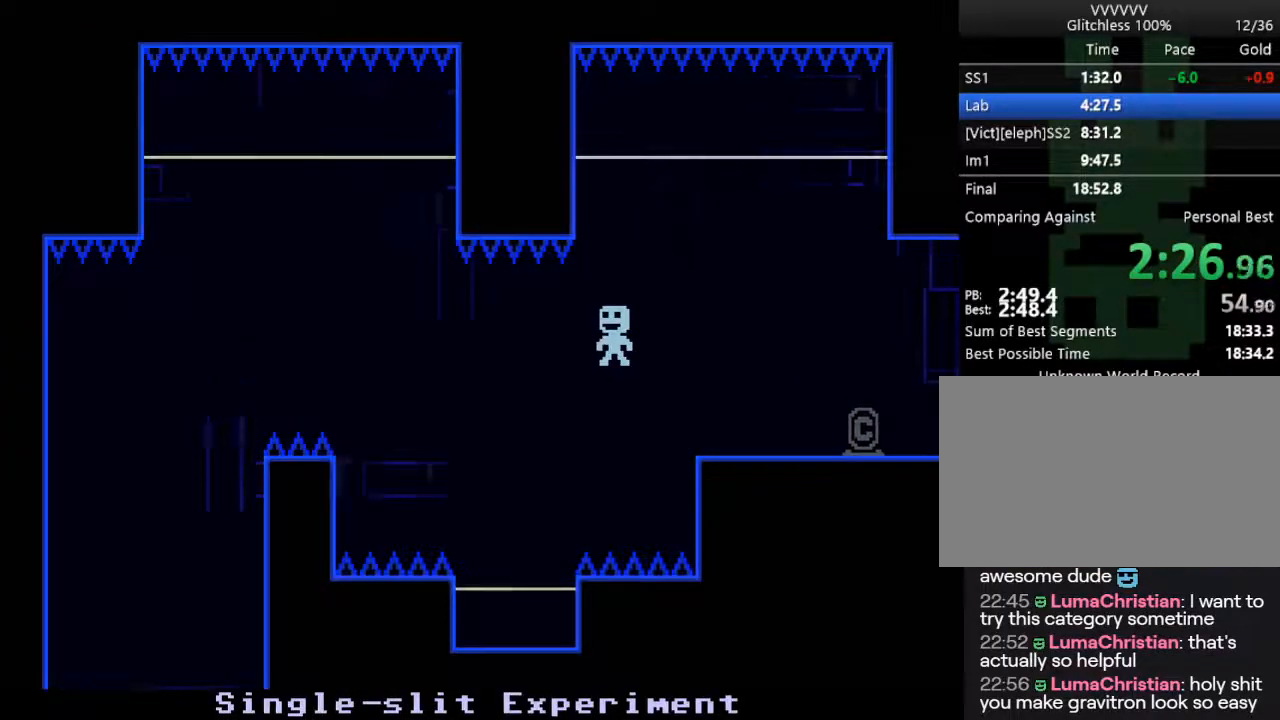
{"keys": ["left"], "events": [[117, "left", "up"], [400, "left", "down"]]}
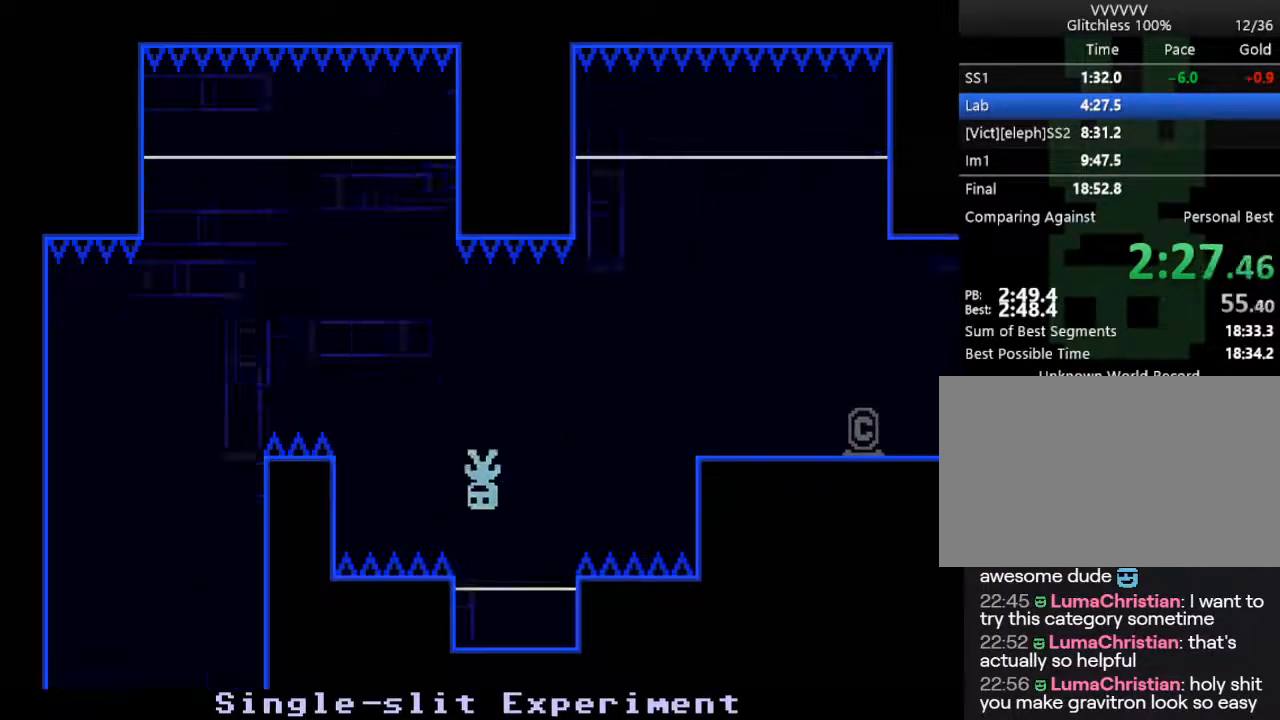
{"keys": ["left"], "events": []}
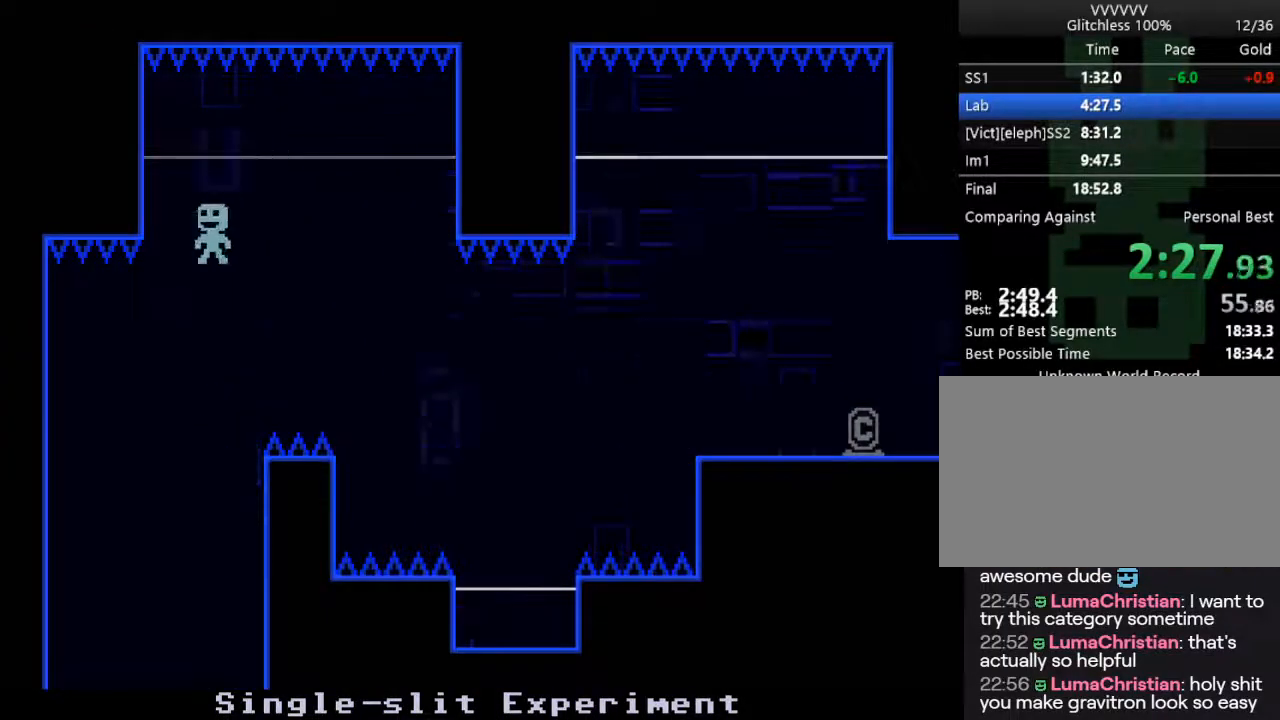
{"keys": ["right"], "events": [[17, "left", "up"], [383, "right", "down"]]}
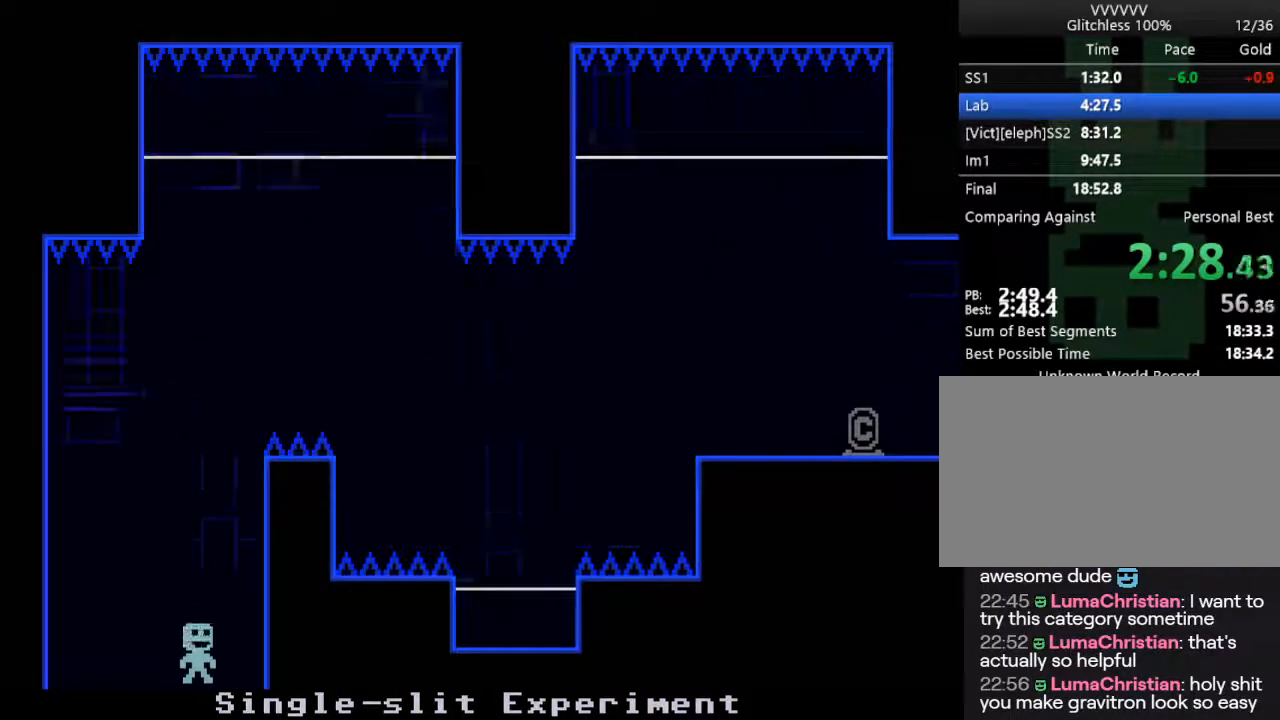
{"keys": ["right"], "events": []}
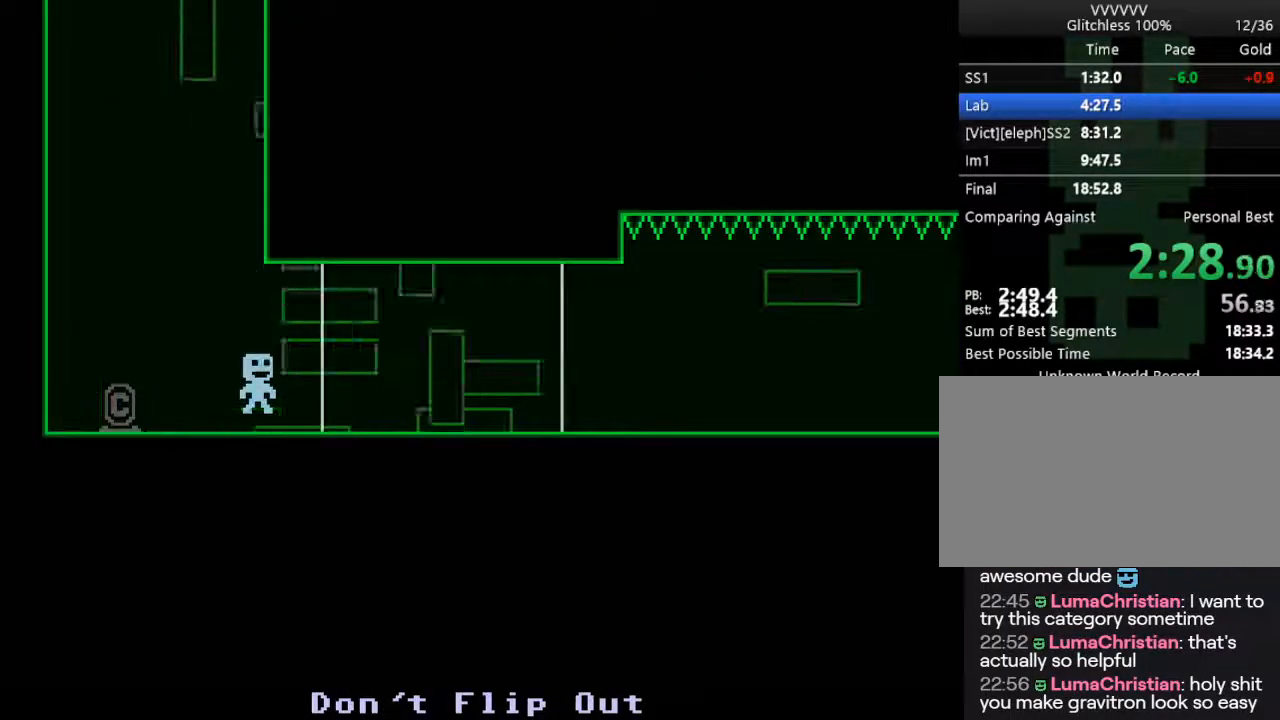
{"keys": ["right"], "events": []}
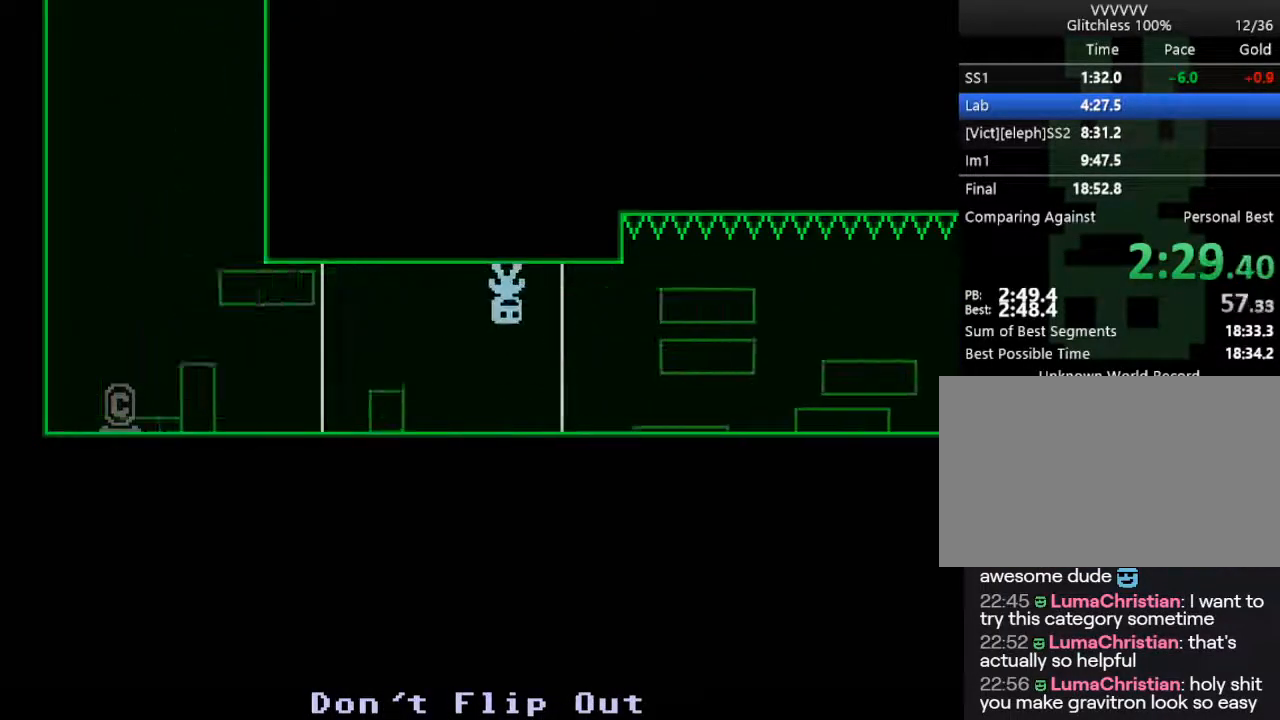
{"keys": ["right"], "events": []}
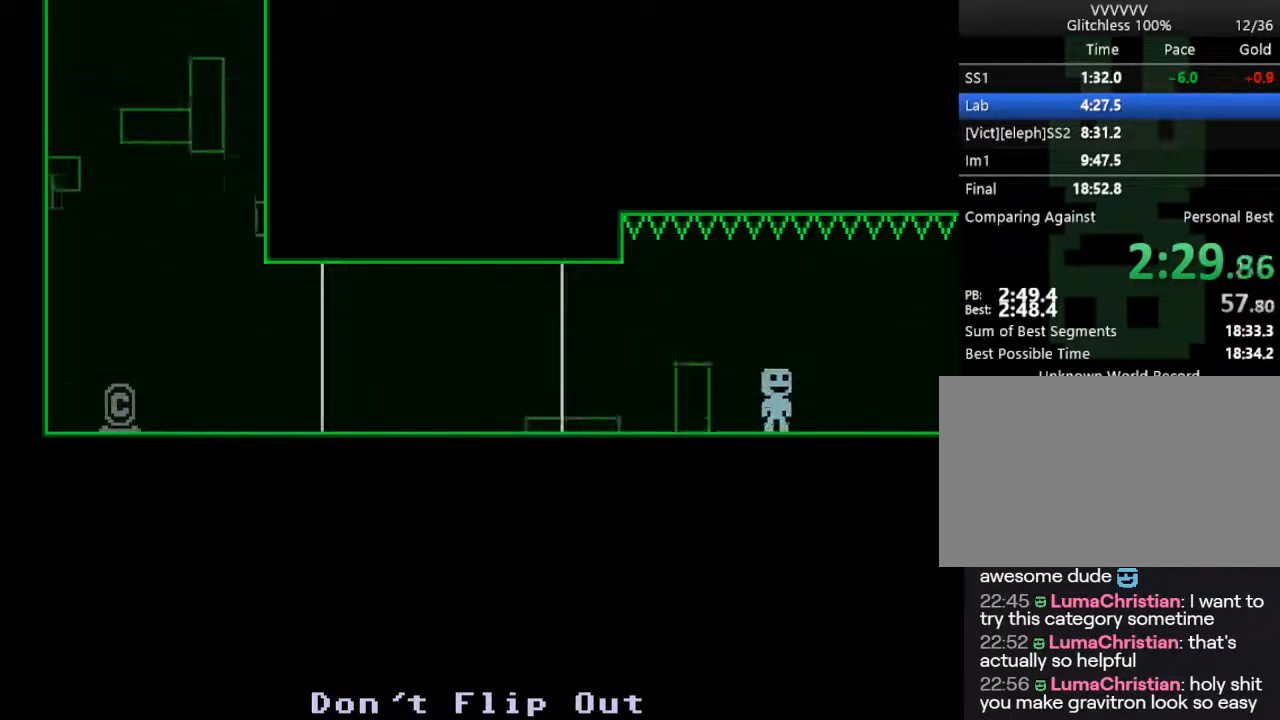
{"keys": ["right"], "events": []}
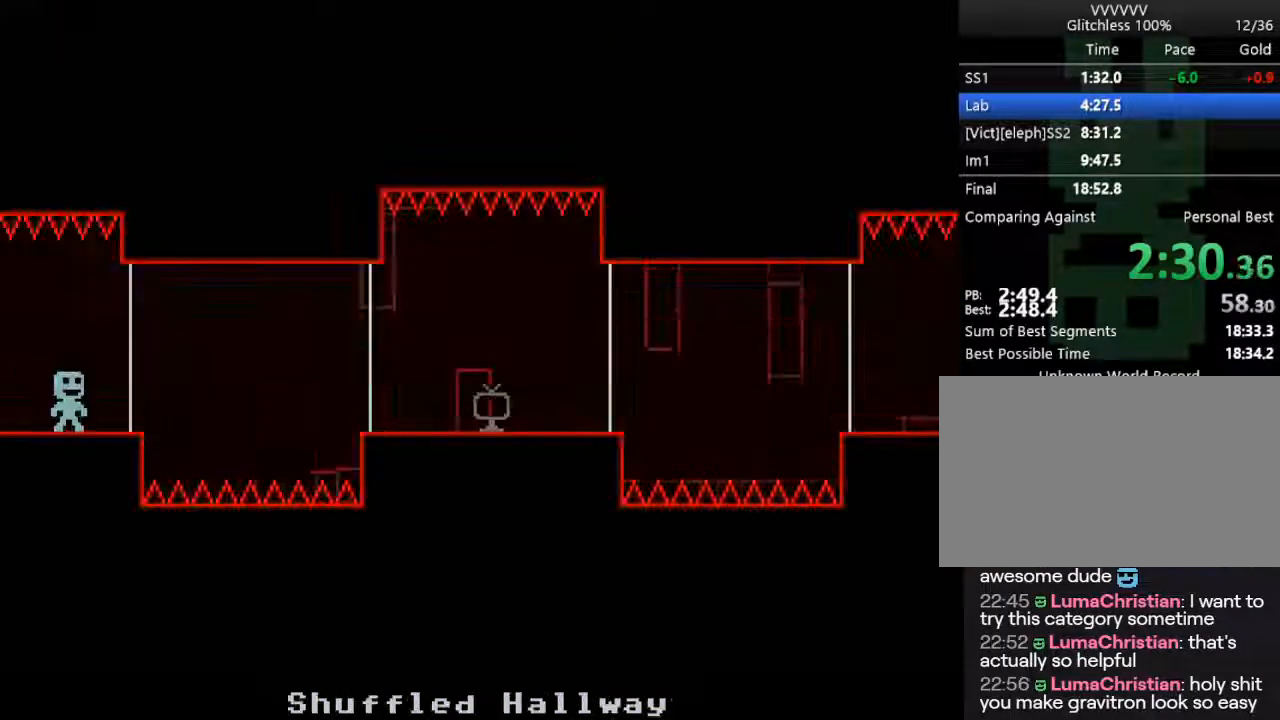
{"keys": ["right"], "events": []}
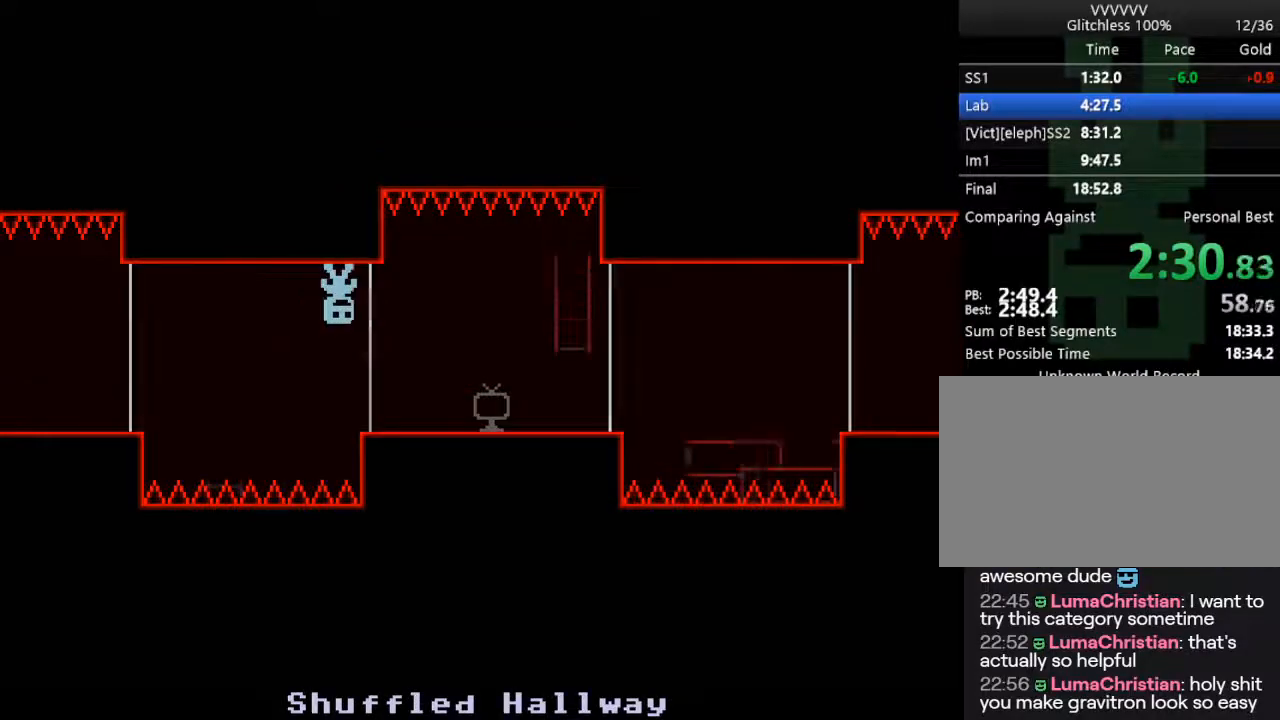
{"keys": ["right"], "events": []}
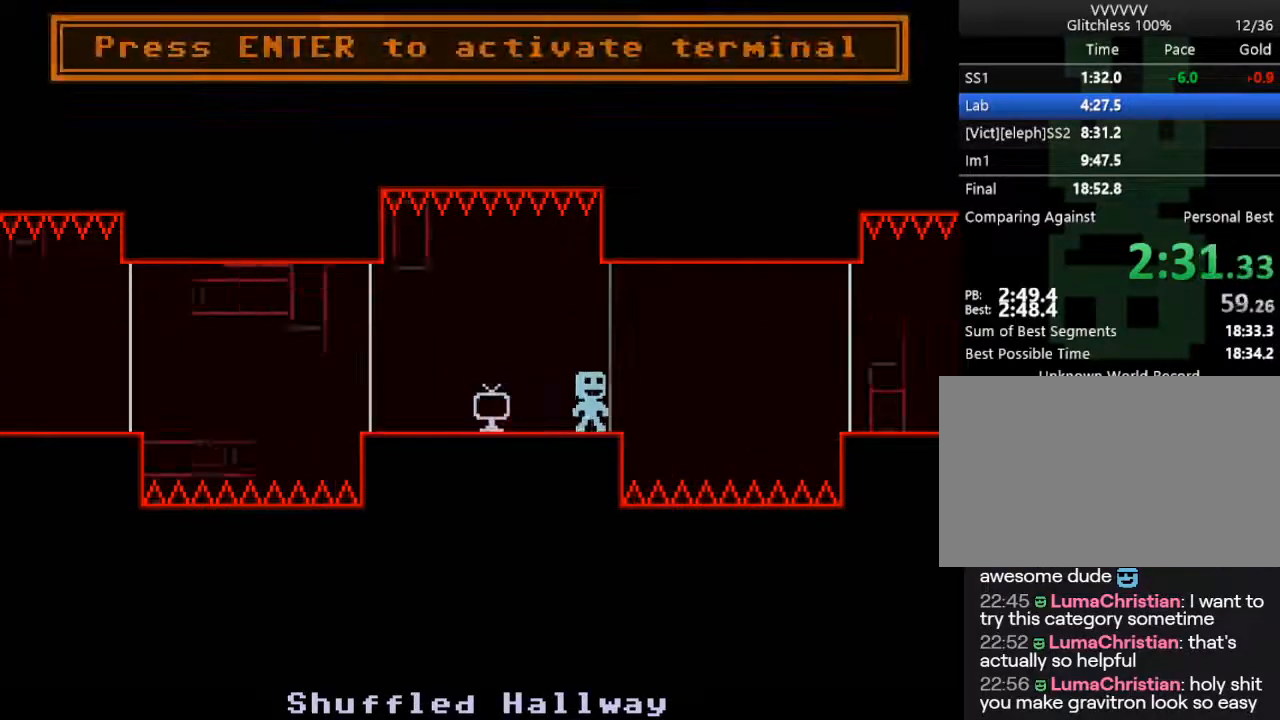
{"keys": ["right"], "events": []}
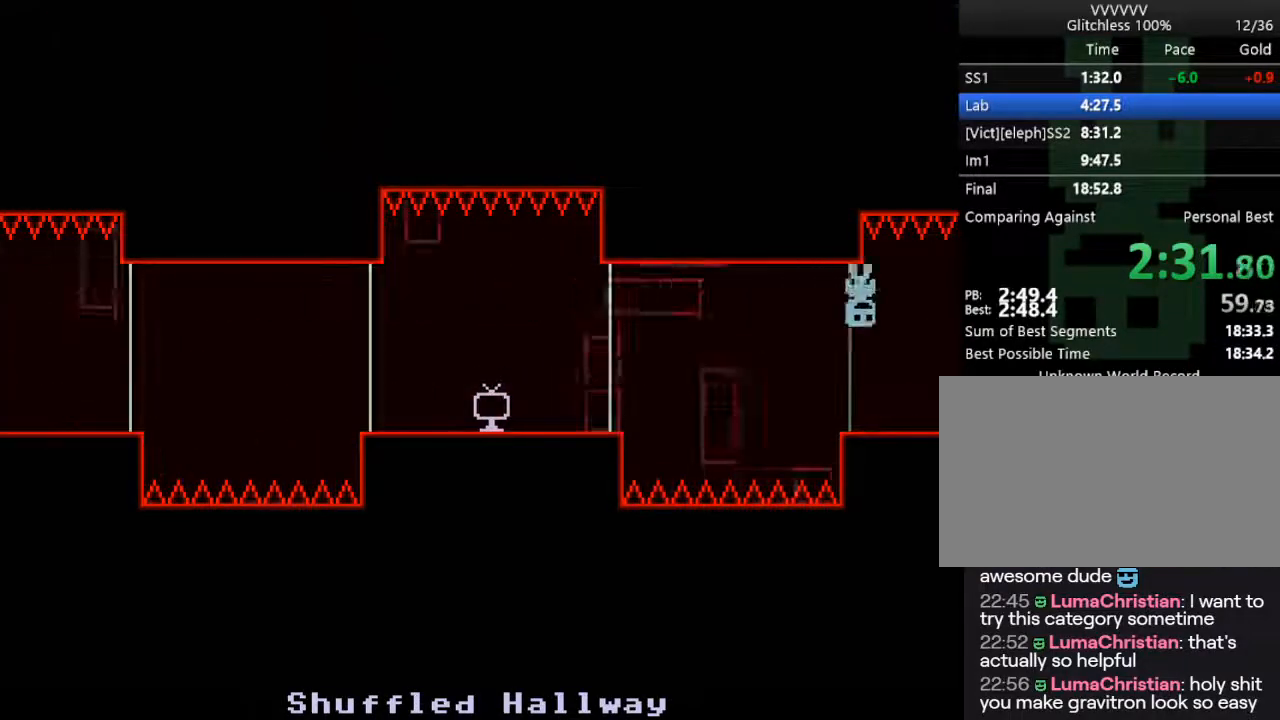
{"keys": ["right", "s"], "events": [[467, "s", "down"]]}
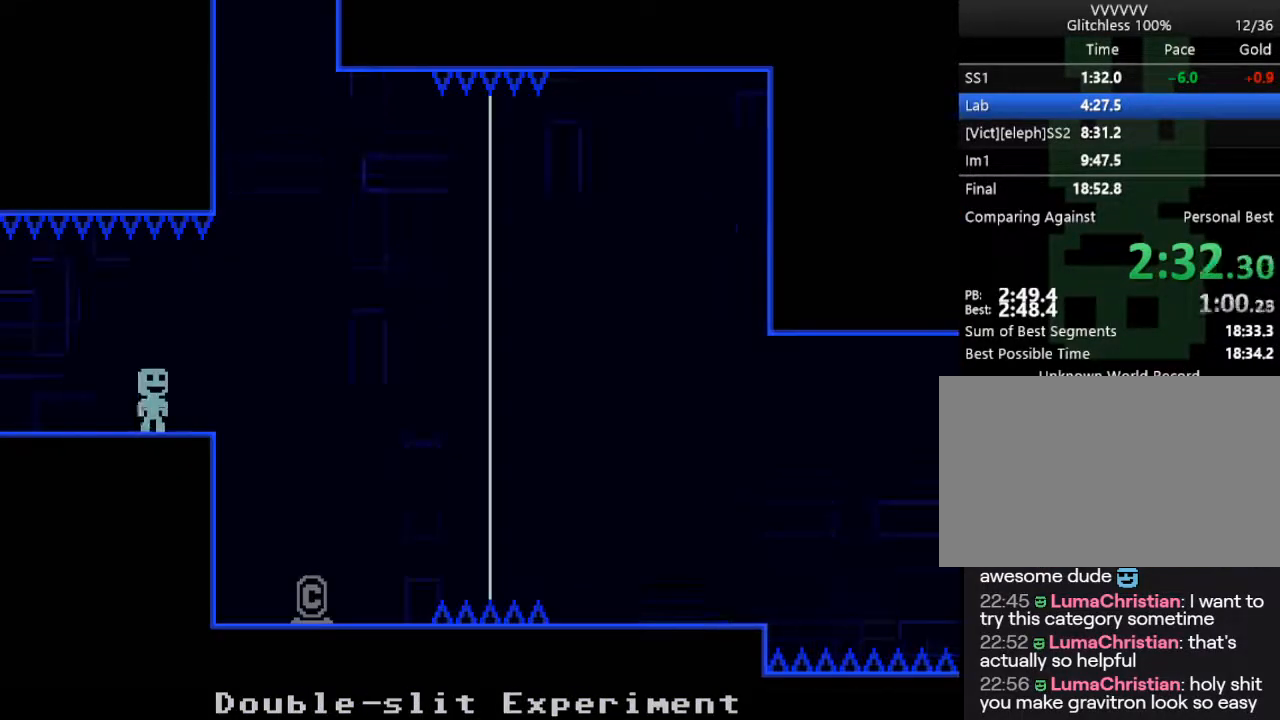
{"keys": ["right"], "events": [[200, "right", "up"], [200, "s", "up"], [333, "right", "down"]]}
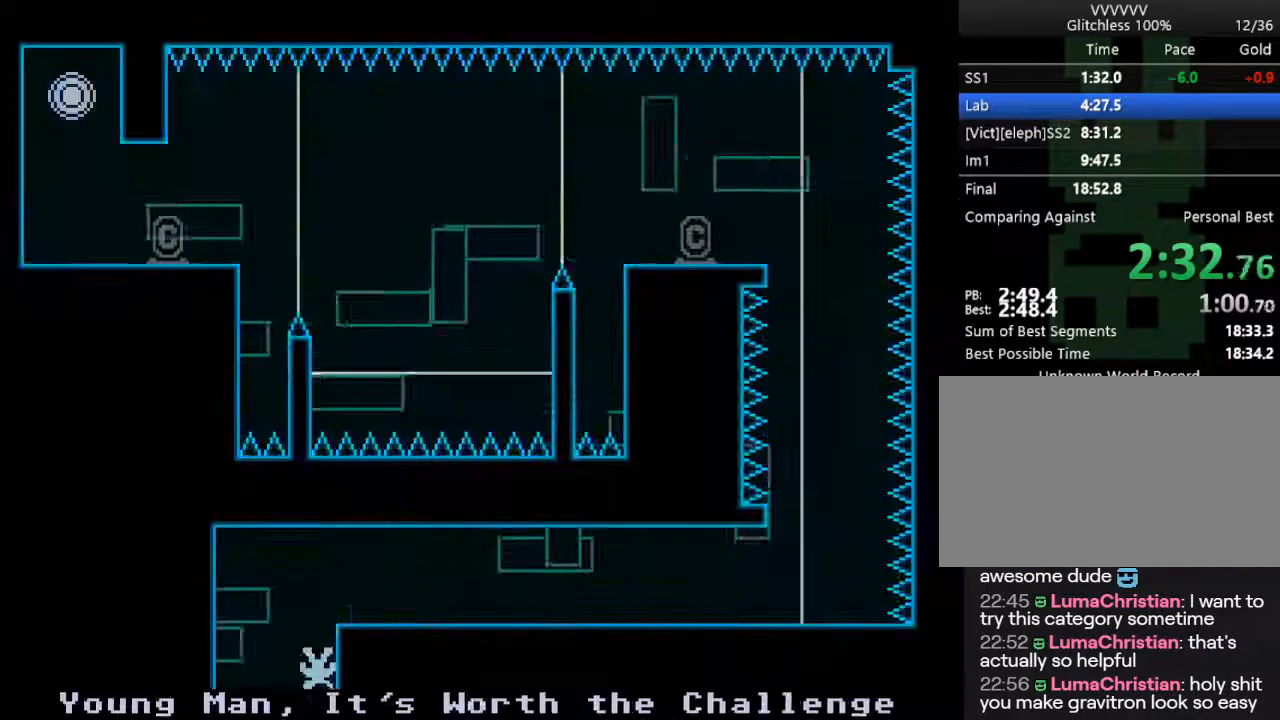
{"keys": ["right"], "events": [[167, "s", "down"], [350, "s", "up"]]}
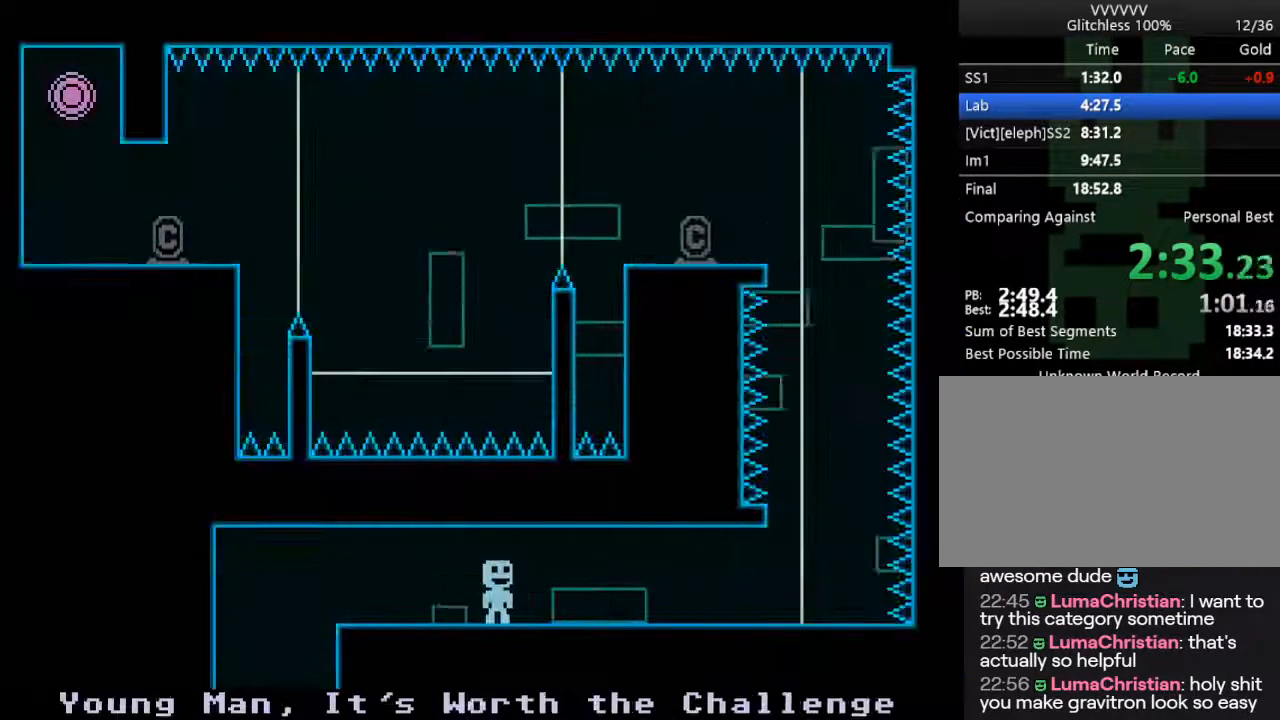
{"keys": ["right"], "events": []}
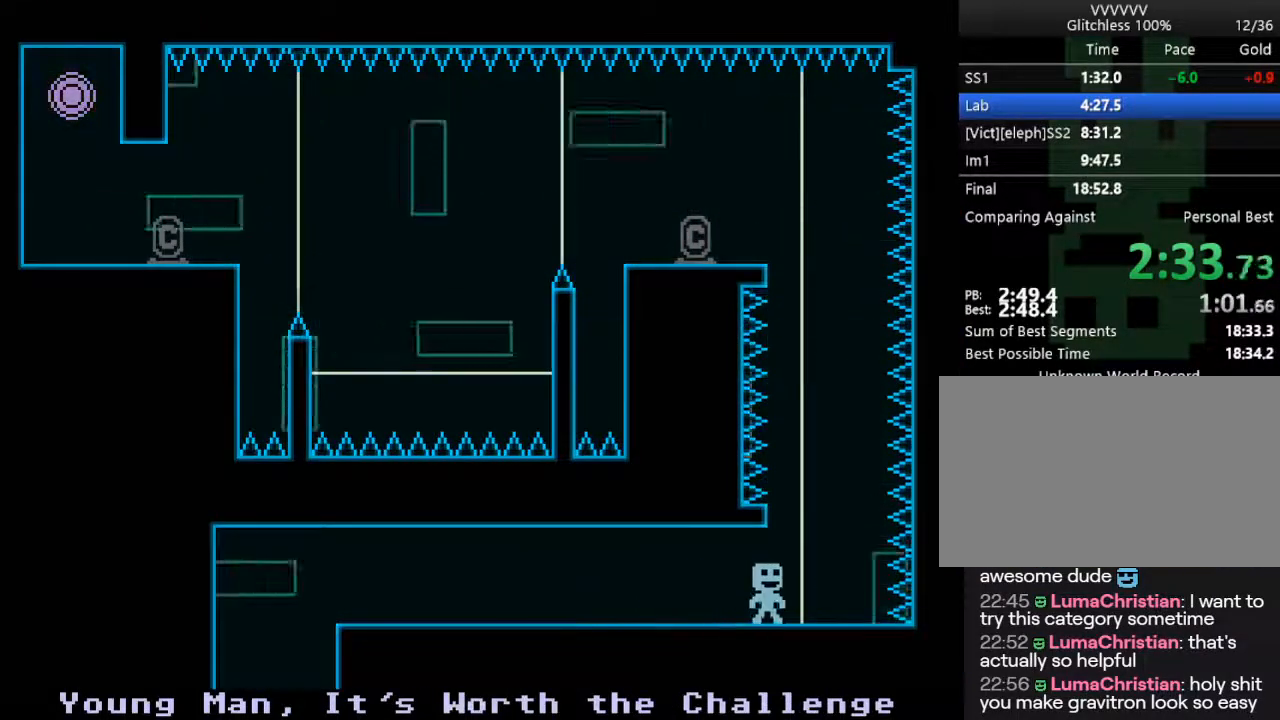
{"keys": ["left"], "events": [[67, "right", "up"], [483, "left", "down"]]}
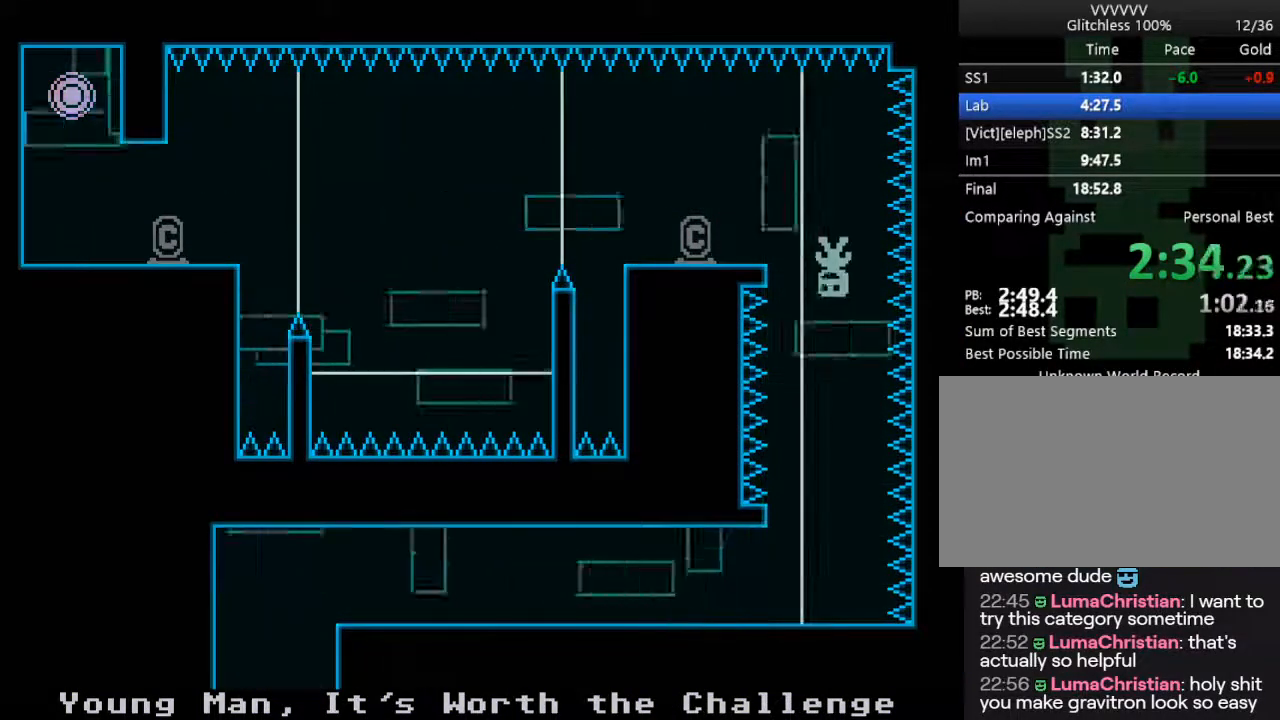
{"keys": ["left", "s"], "events": [[400, "s", "down"]]}
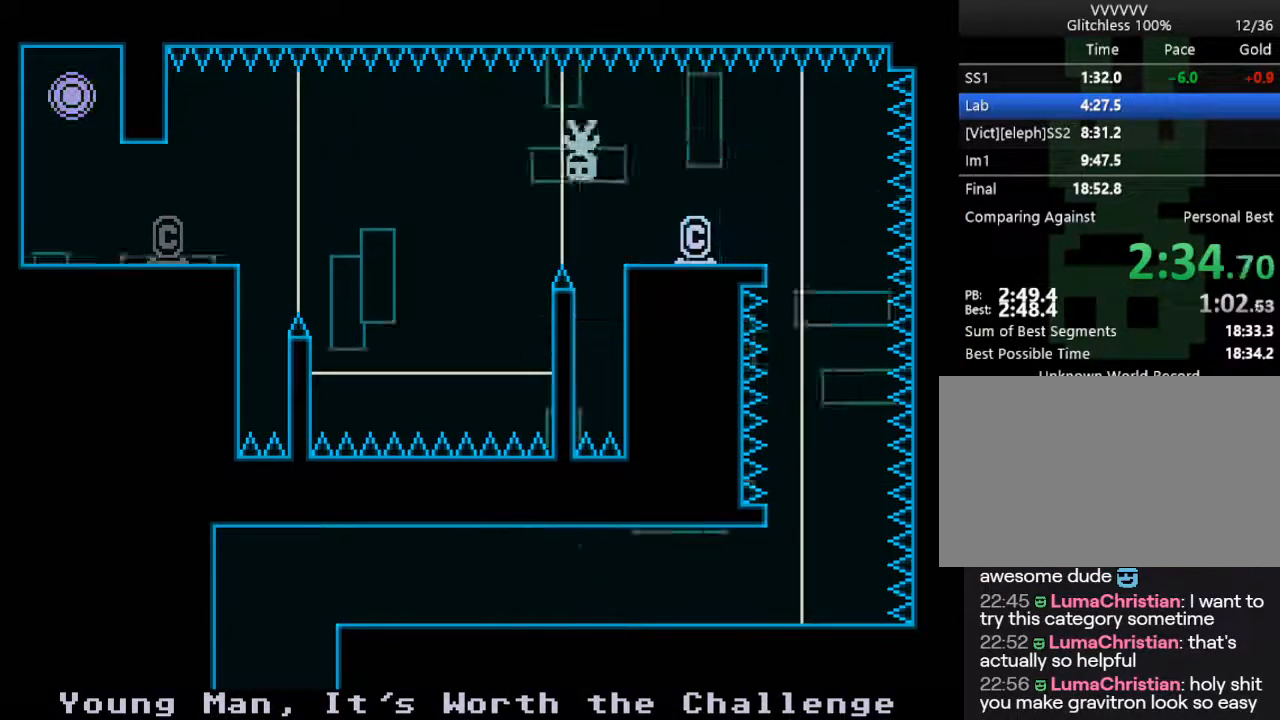
{"keys": [], "events": [[83, "s", "up"], [333, "left", "up"]]}
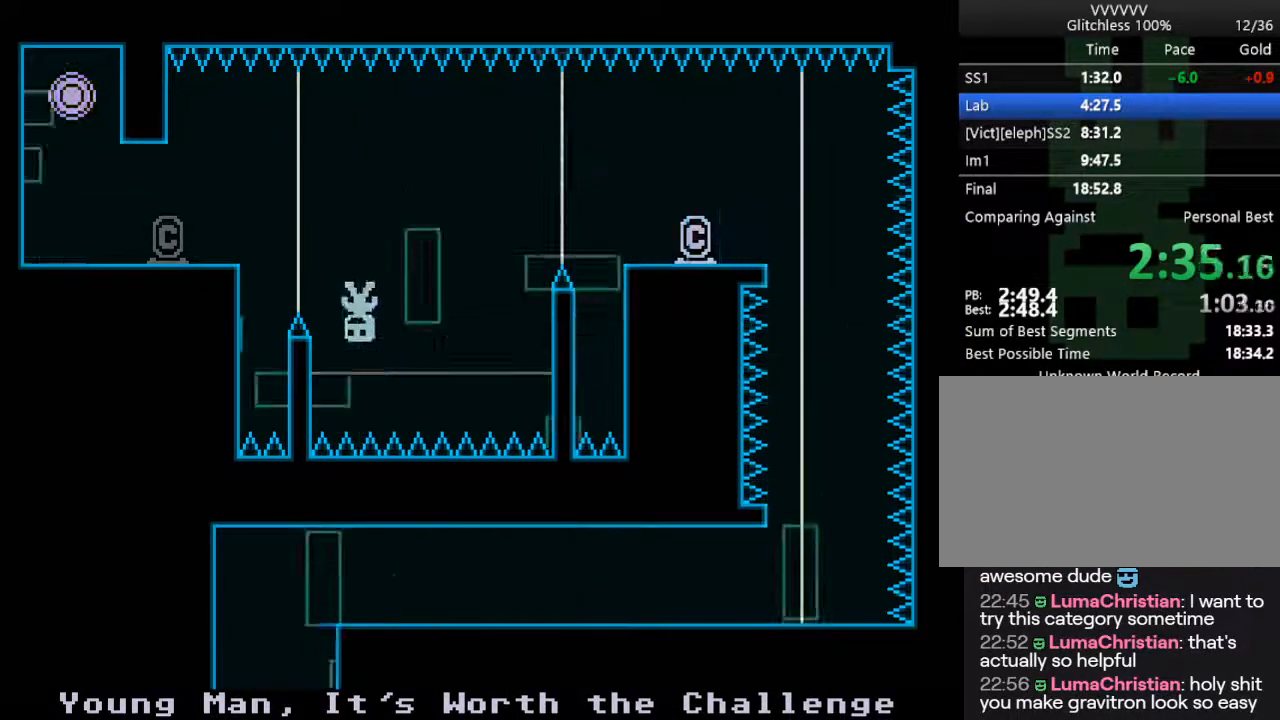
{"keys": ["left", "right", "s"], "events": [[17, "left", "down"], [383, "s", "down"], [483, "right", "down"]]}
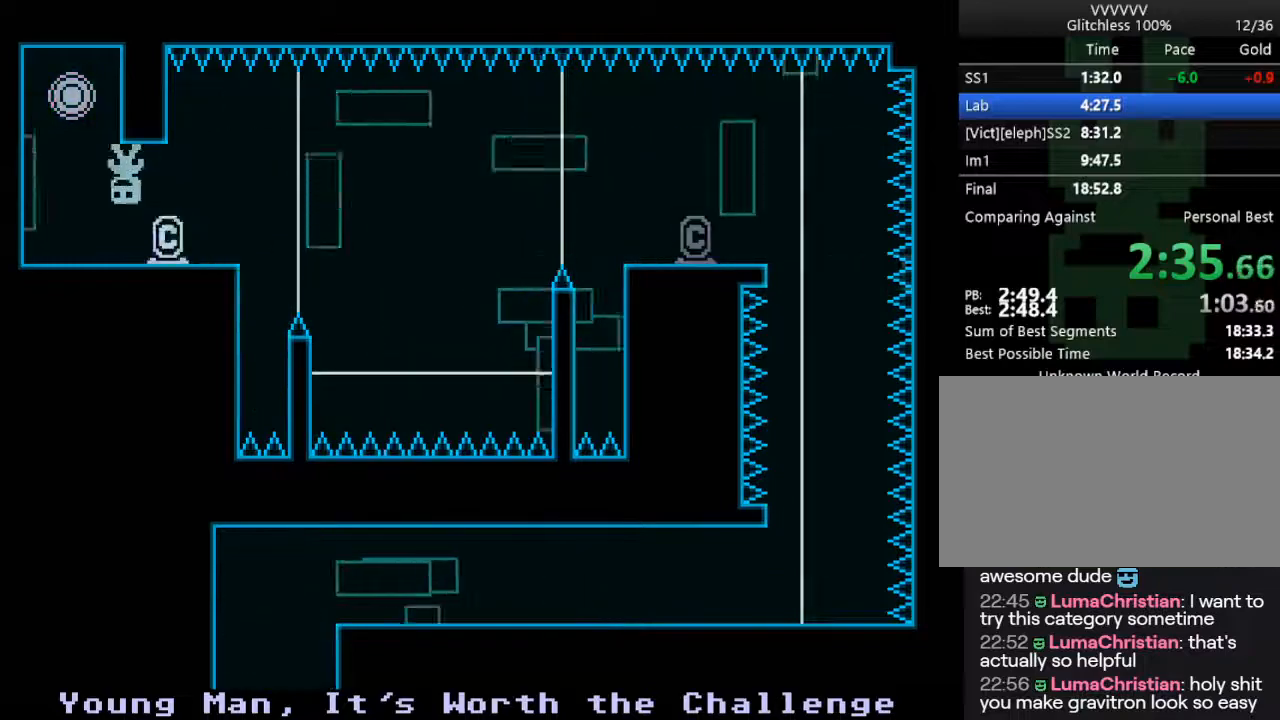
{"keys": ["right"], "events": [[83, "left", "up"], [117, "s", "up"]]}
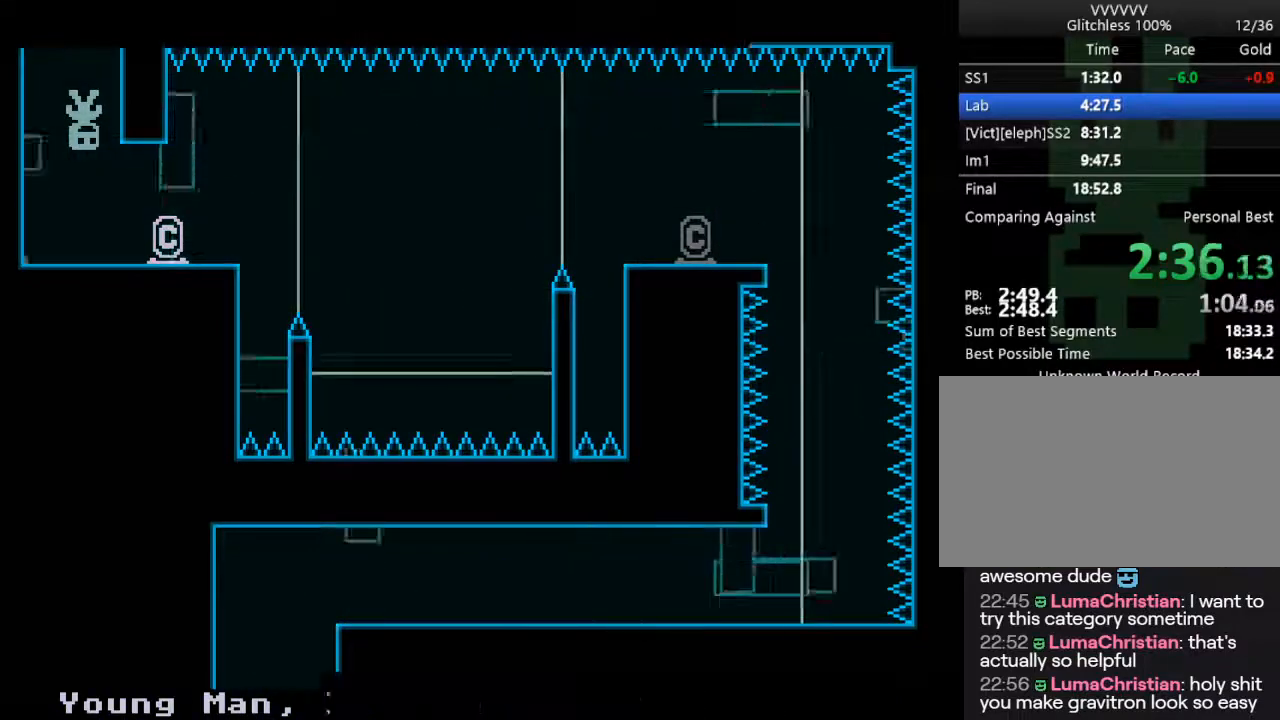
{"keys": ["right", "s"], "events": [[183, "s", "down"], [333, "s", "up"], [367, "s", "down"]]}
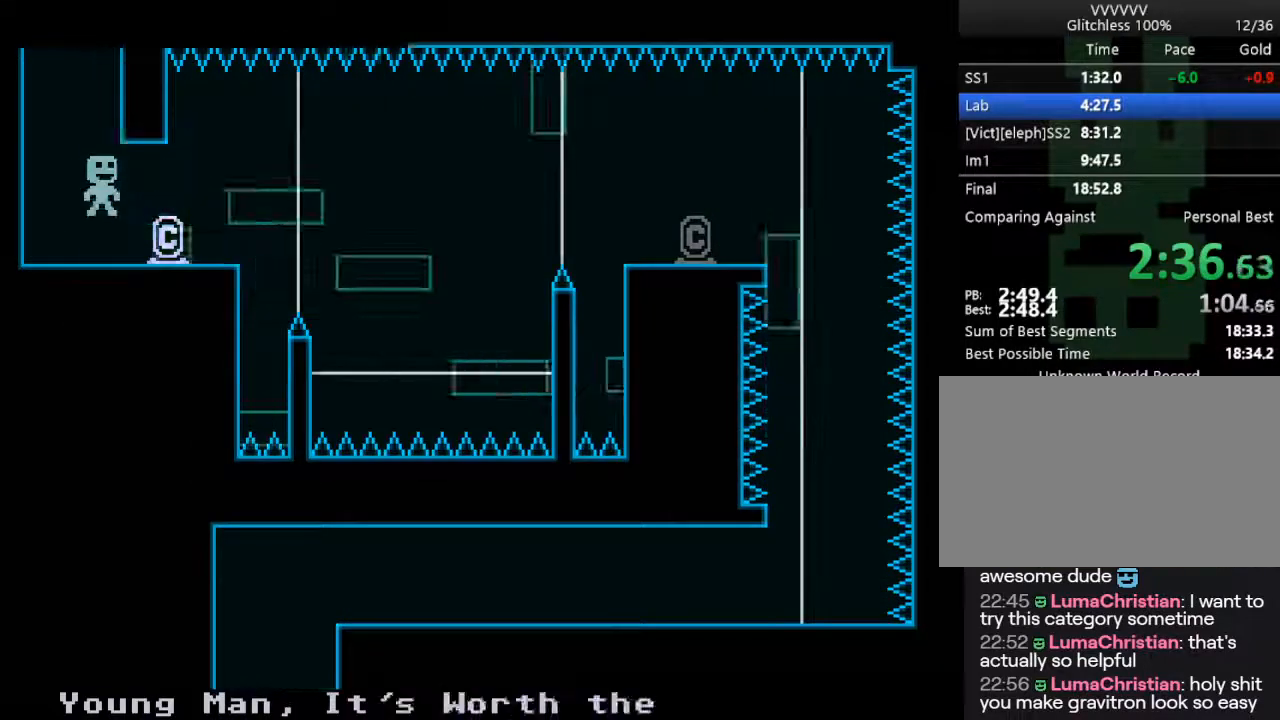
{"keys": ["right", "s"], "events": [[100, "s", "up"], [350, "s", "down"]]}
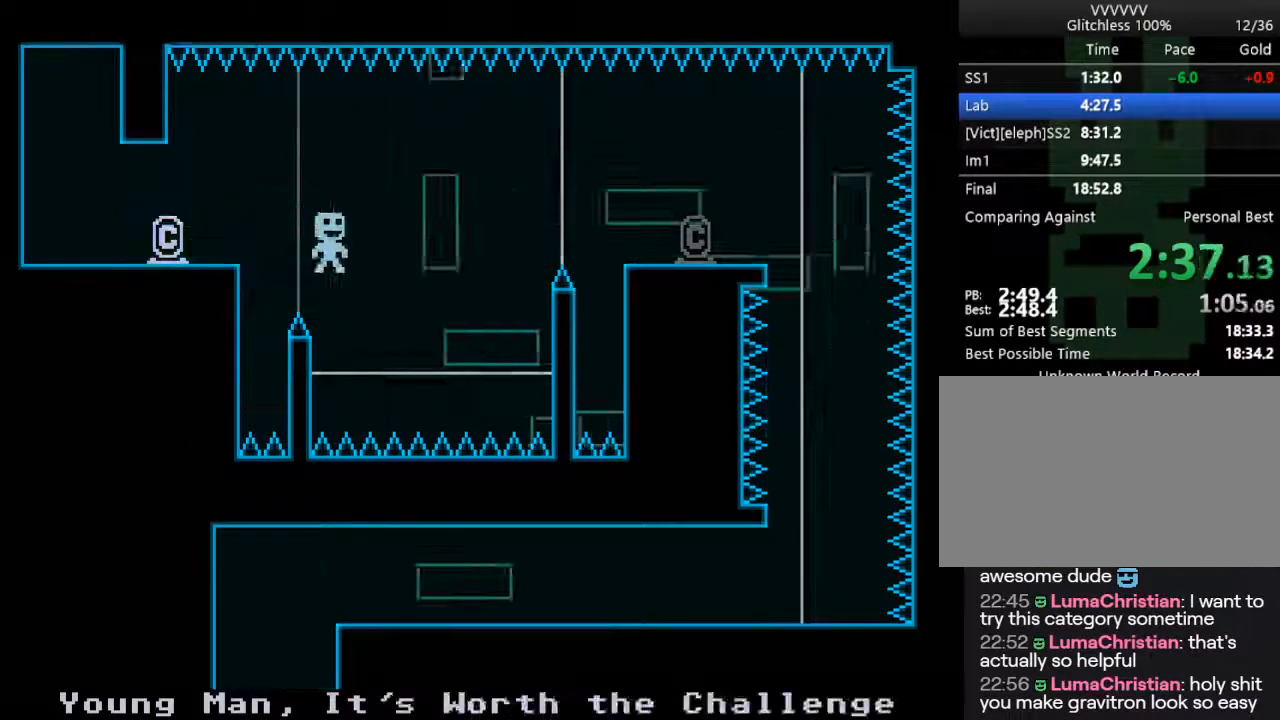
{"keys": ["right"], "events": [[33, "s", "up"], [267, "right", "up"], [350, "right", "down"]]}